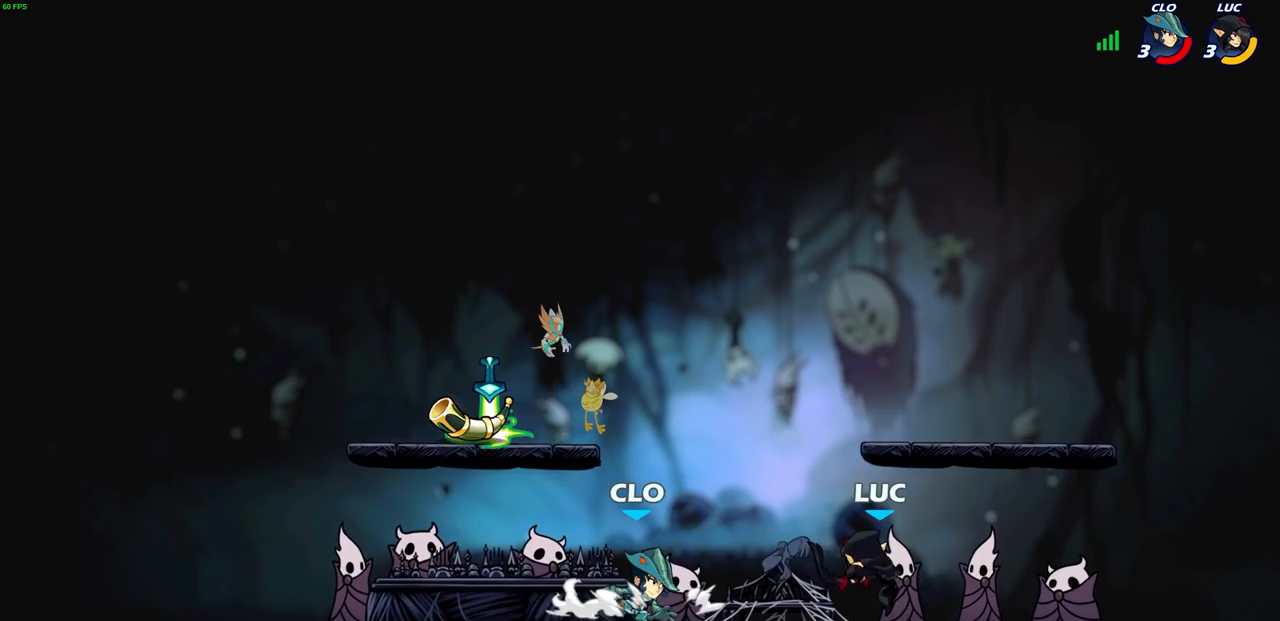
Gameplay with a controller (PlayStation layout); each line is a JSON object with the inputs held at the frame after it. "events" lists button and stick changes between this image and that frame as [ms after this image, input, new state], when the widget could be followed in between.
{"buttons": [], "left_stick": "right", "right_stick": "center", "events": [[200, "left_stick", "right"], [283, "CROSS", "down"], [500, "CROSS", "up"]]}
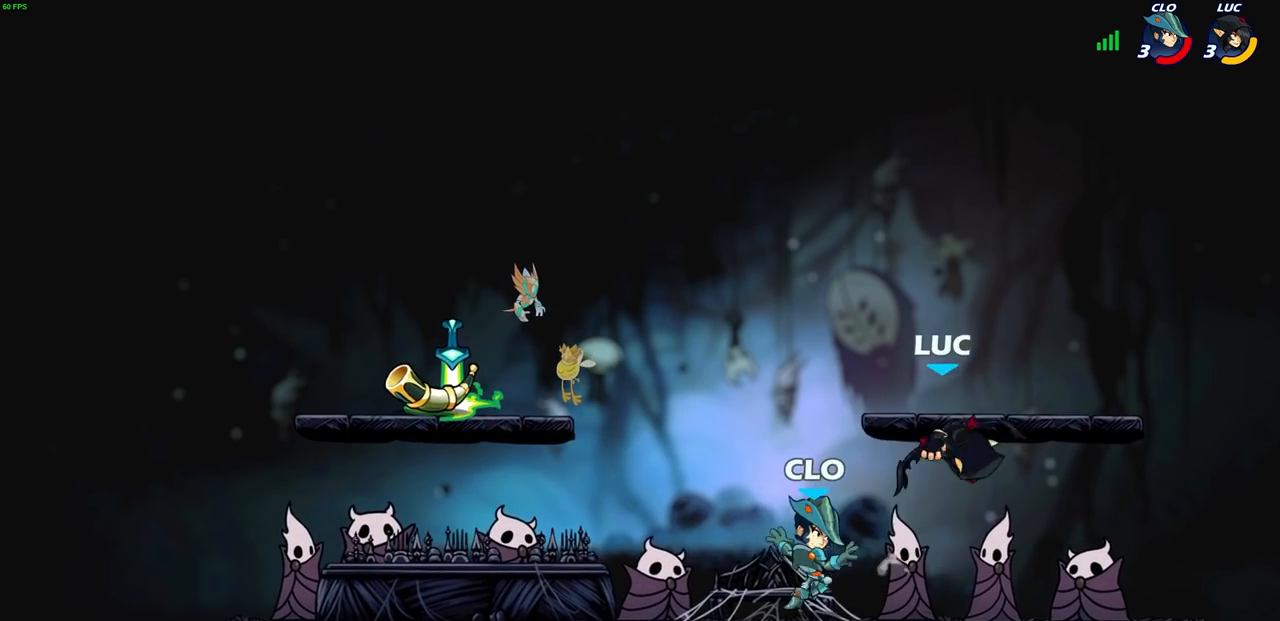
{"buttons": [], "left_stick": "center", "right_stick": "center", "events": [[83, "left_stick", "down-left"], [233, "R2", "down"], [233, "SQUARE", "down"], [317, "left_stick", "center"], [350, "SQUARE", "up"], [383, "R2", "up"]]}
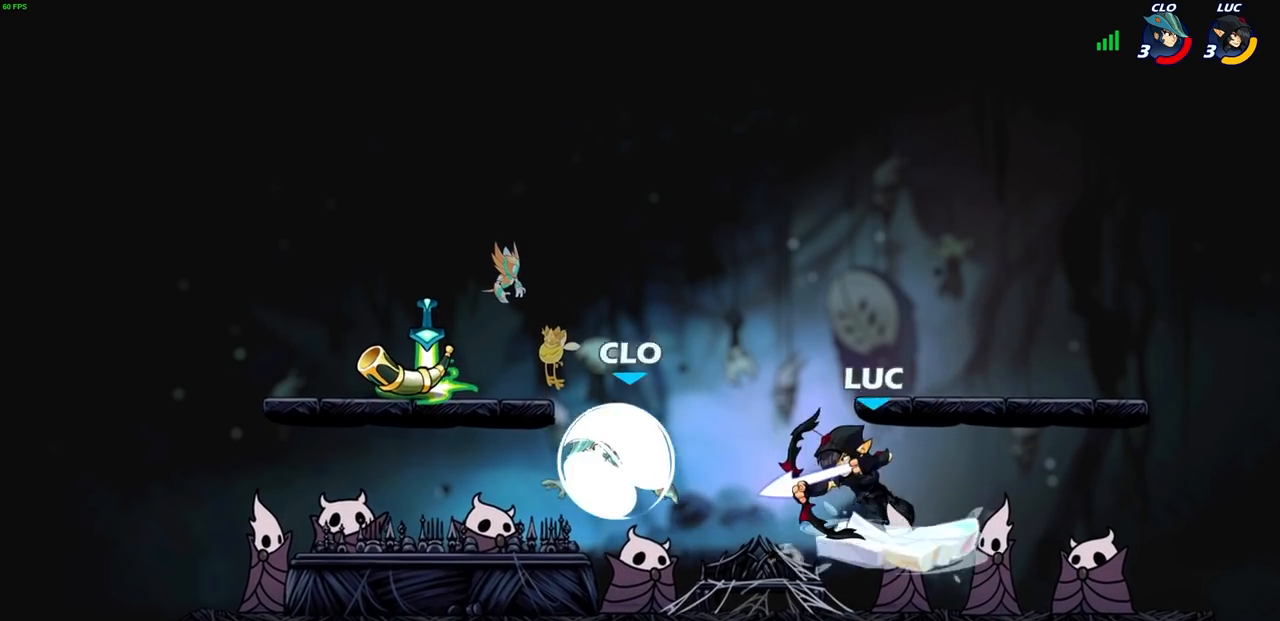
{"buttons": [], "left_stick": "center", "right_stick": "center", "events": []}
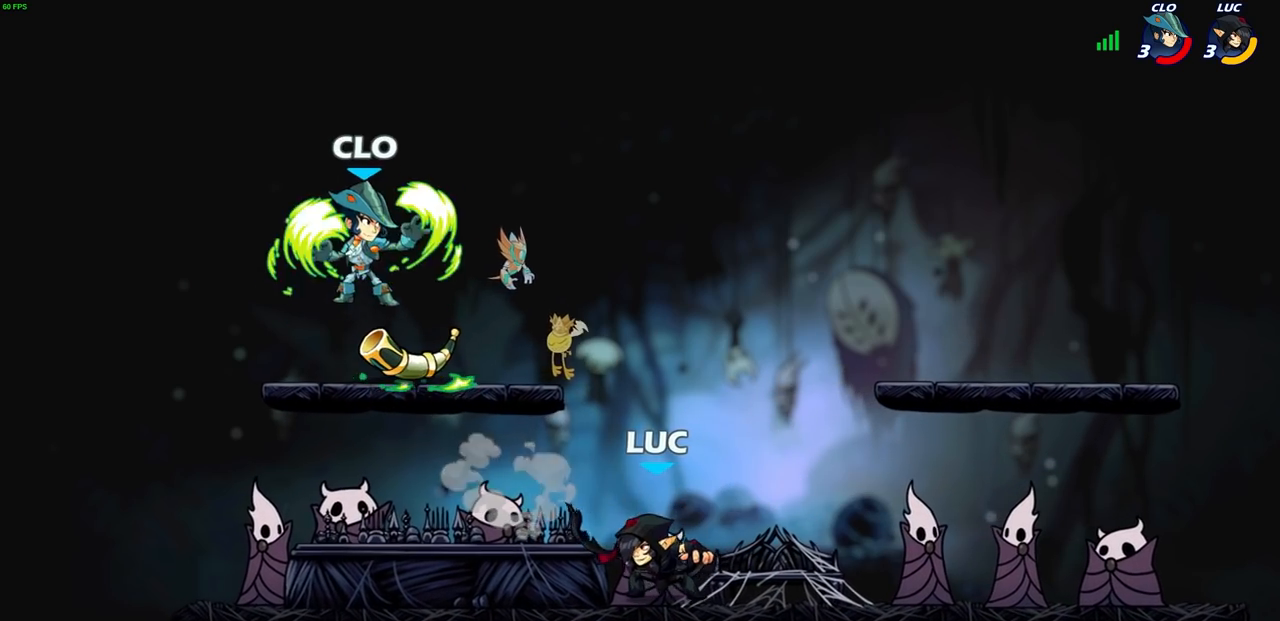
{"buttons": [], "left_stick": "center", "right_stick": "center", "events": [[367, "SQUARE", "down"], [467, "SQUARE", "up"]]}
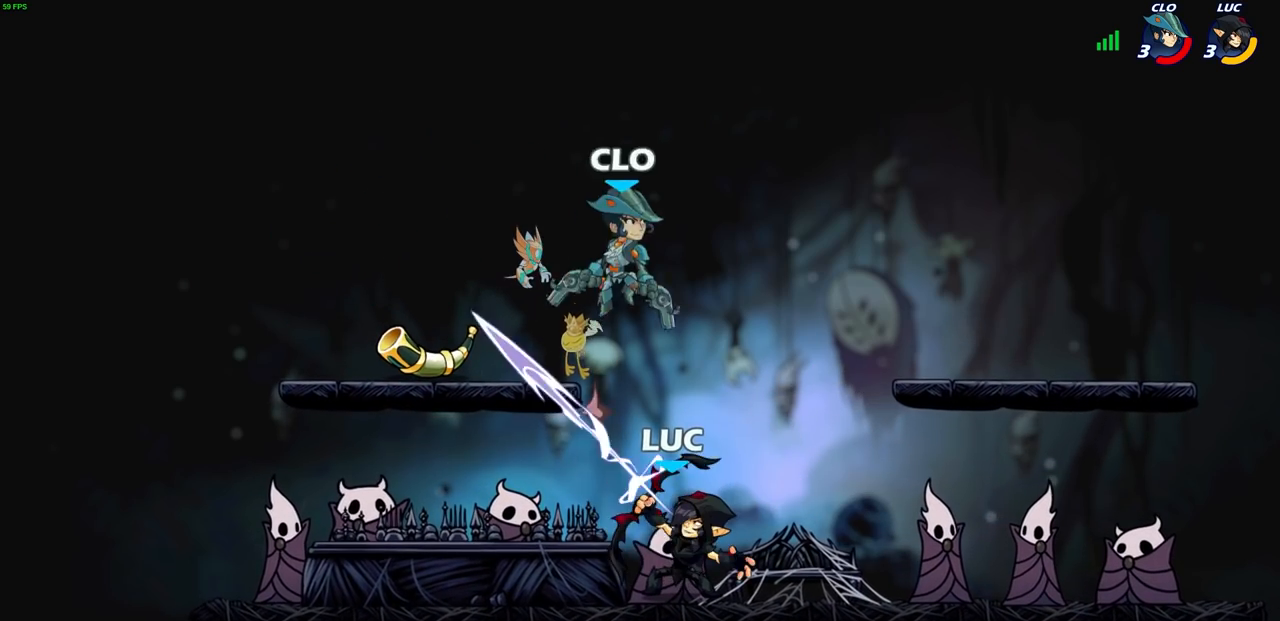
{"buttons": ["R2"], "left_stick": "right", "right_stick": "center", "events": [[333, "left_stick", "right"], [483, "R2", "down"]]}
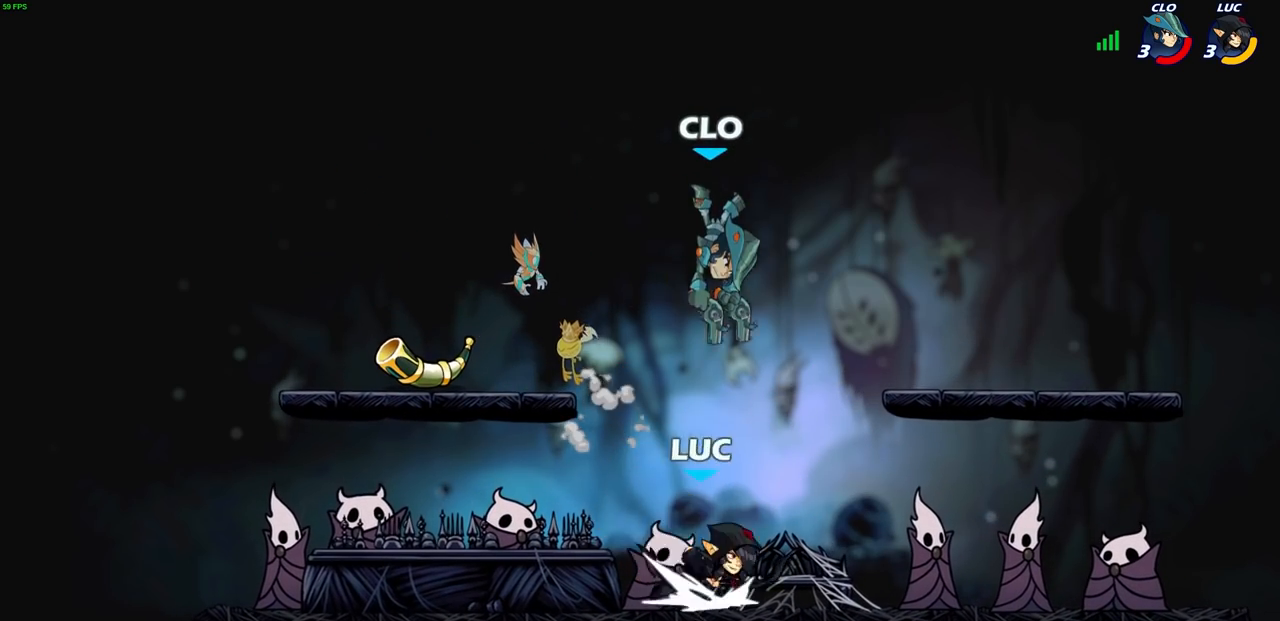
{"buttons": [], "left_stick": "left", "right_stick": "center", "events": [[183, "R2", "up"], [233, "left_stick", "left"]]}
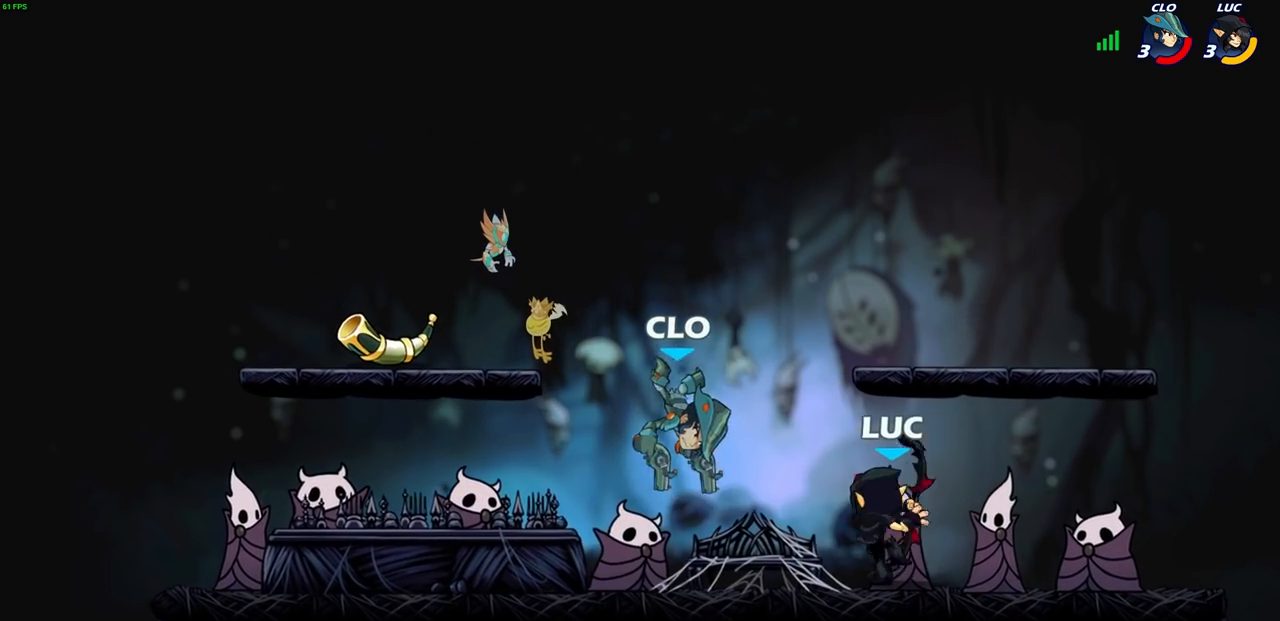
{"buttons": [], "left_stick": "center", "right_stick": "center", "events": [[150, "left_stick", "center"], [167, "SQUARE", "down"], [250, "SQUARE", "up"]]}
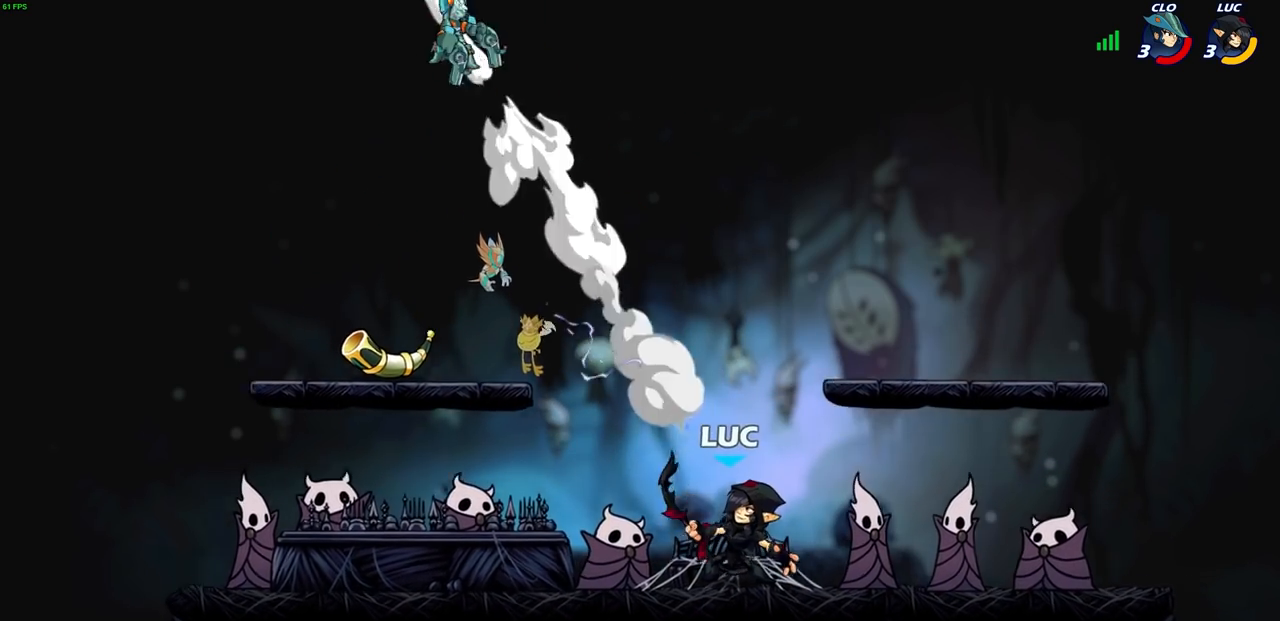
{"buttons": [], "left_stick": "up-left", "right_stick": "center", "events": [[33, "left_stick", "up-left"], [67, "CROSS", "down"], [250, "CROSS", "up"], [317, "CROSS", "down"], [450, "CROSS", "up"]]}
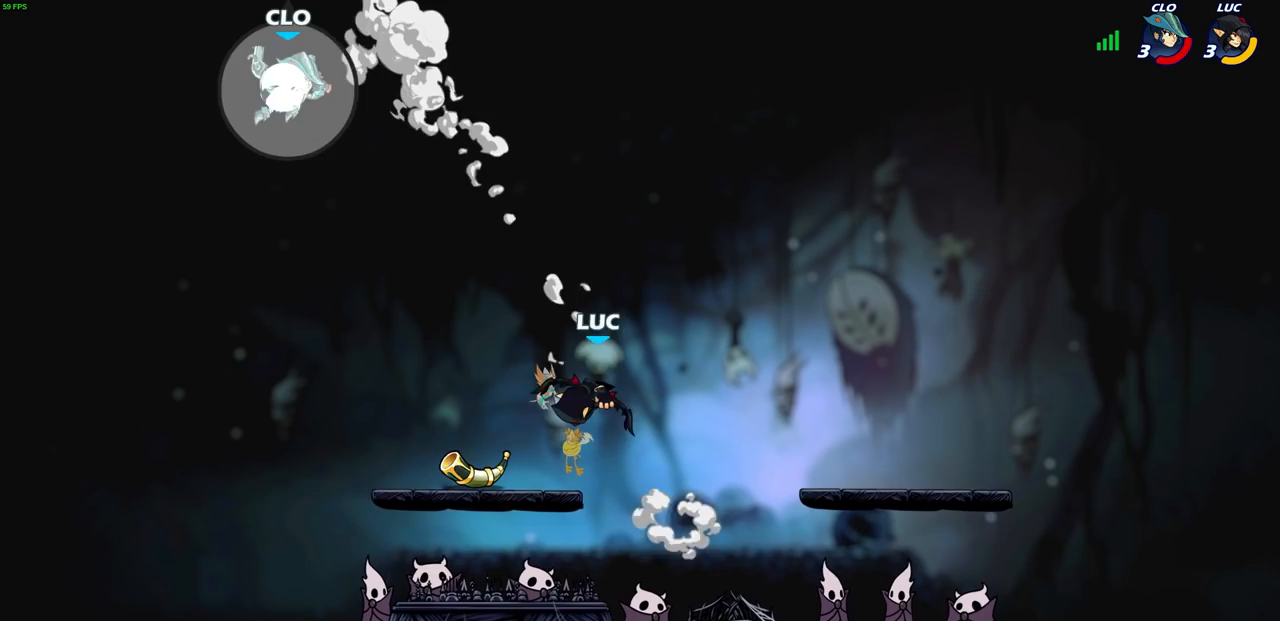
{"buttons": [], "left_stick": "right", "right_stick": "center", "events": [[50, "left_stick", "down-left"], [217, "left_stick", "center"], [500, "left_stick", "right"]]}
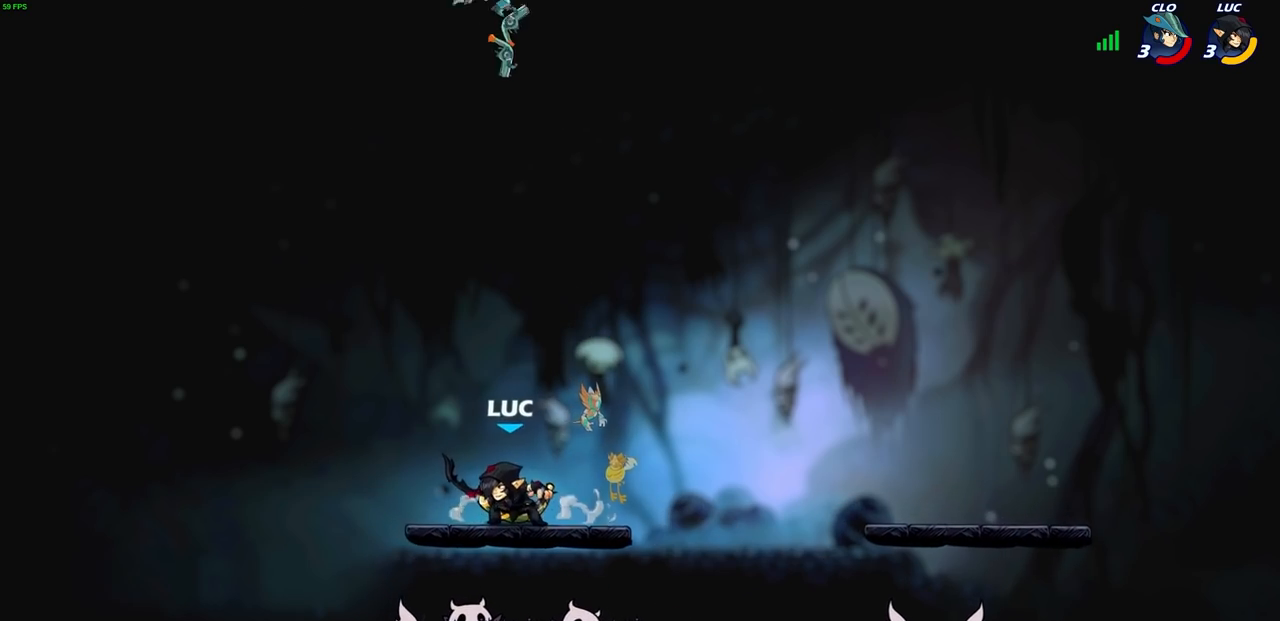
{"buttons": ["R2"], "left_stick": "right", "right_stick": "center", "events": [[350, "R2", "down"]]}
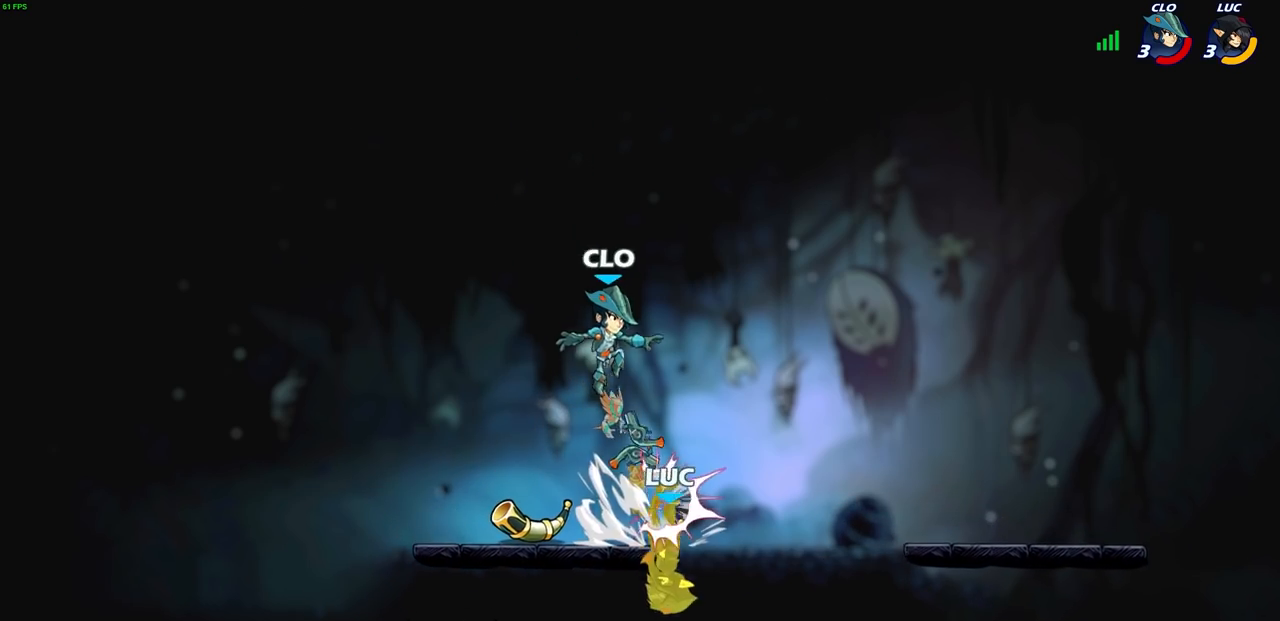
{"buttons": [], "left_stick": "center", "right_stick": "center", "events": [[83, "left_stick", "up"], [217, "R2", "up"], [217, "left_stick", "center"], [283, "left_stick", "right"], [367, "SQUARE", "down"], [367, "left_stick", "center"], [450, "SQUARE", "up"]]}
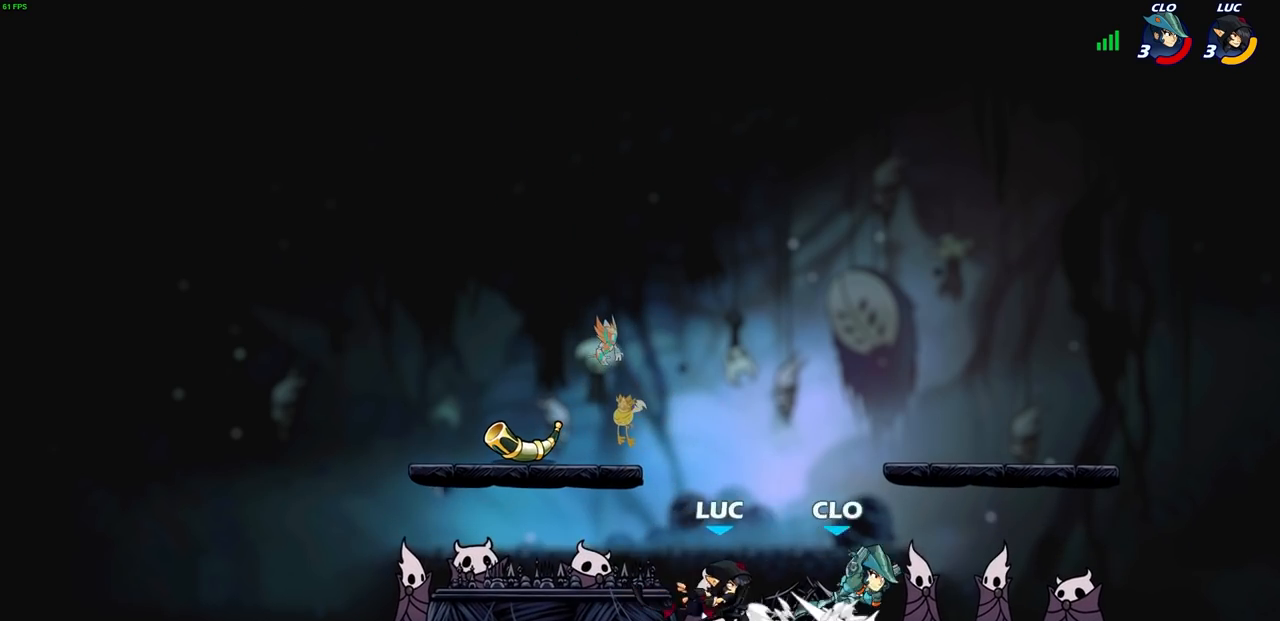
{"buttons": [], "left_stick": "center", "right_stick": "center", "events": []}
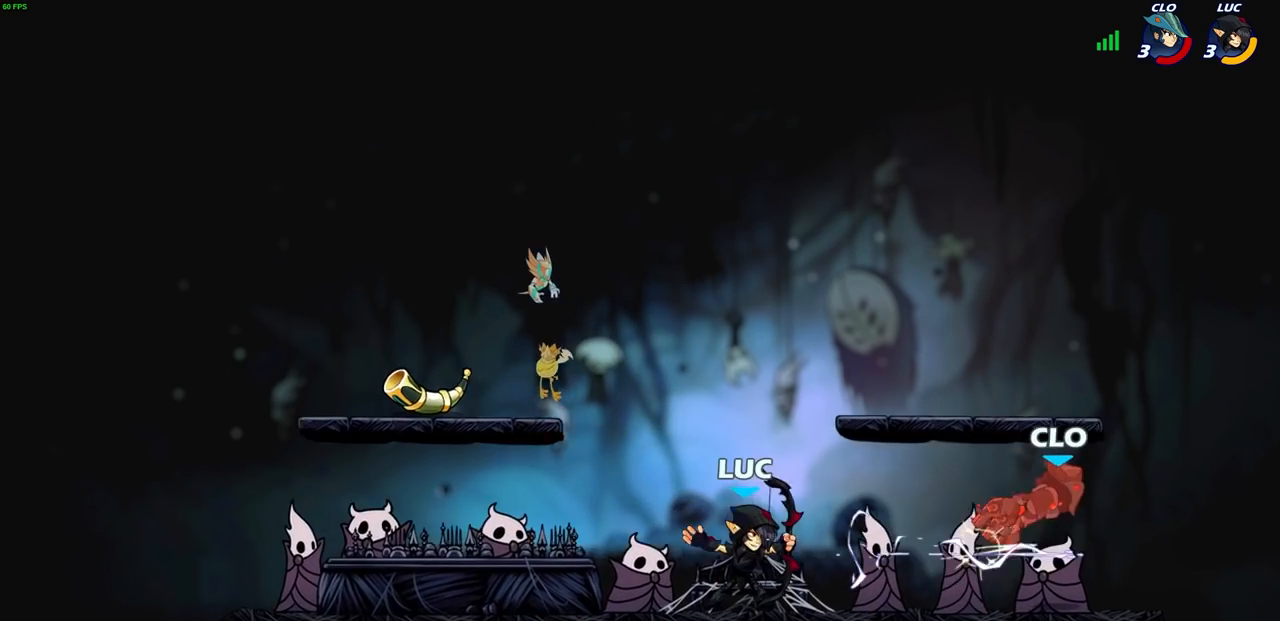
{"buttons": [], "left_stick": "right", "right_stick": "center", "events": [[450, "left_stick", "right"]]}
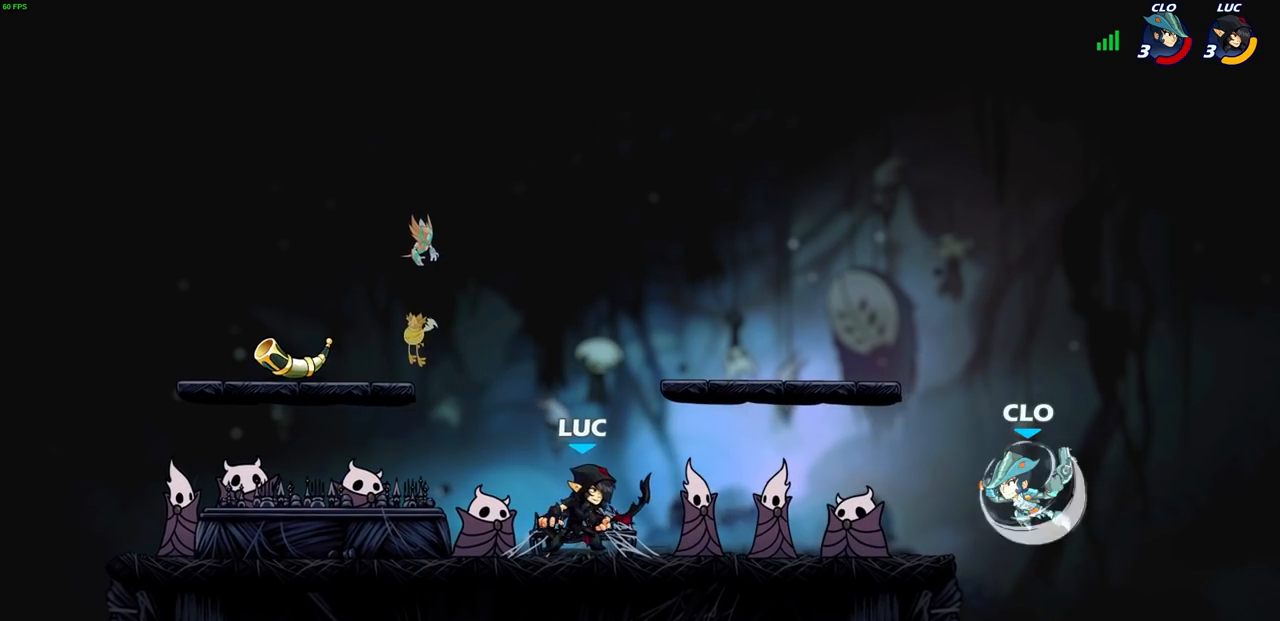
{"buttons": ["SQUARE"], "left_stick": "right", "right_stick": "center", "events": [[133, "R2", "down"], [200, "CROSS", "down"], [350, "CROSS", "up"], [367, "R2", "up"], [433, "SQUARE", "down"]]}
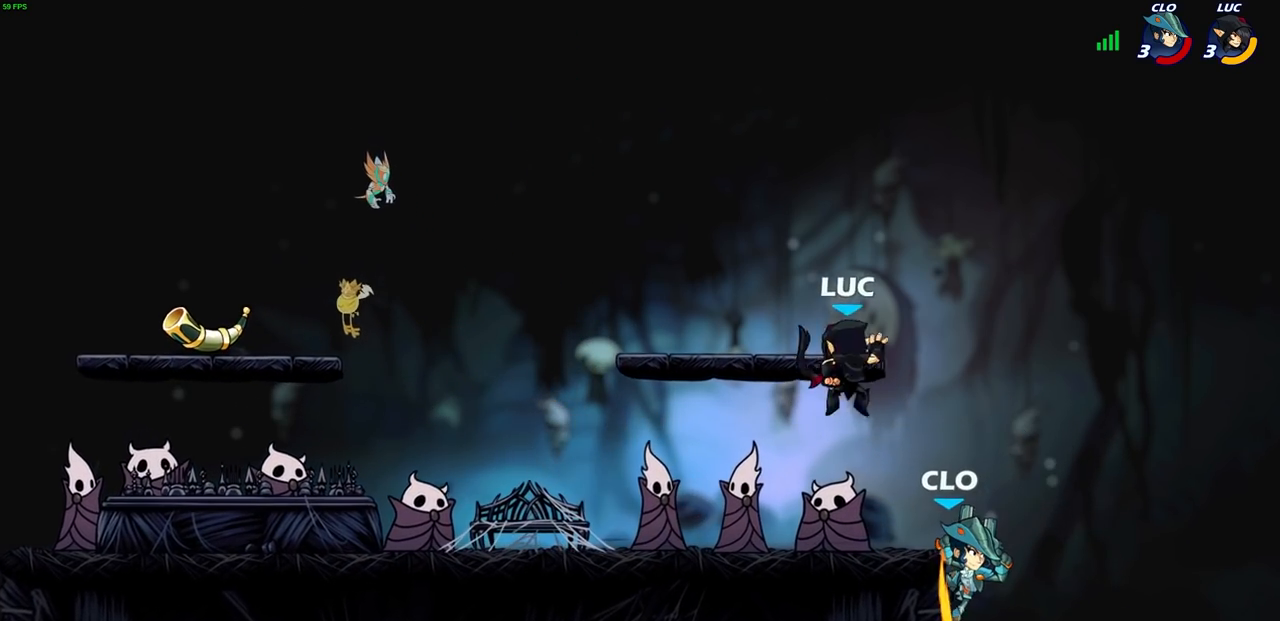
{"buttons": [], "left_stick": "right", "right_stick": "center", "events": [[17, "SQUARE", "up"], [67, "left_stick", "left"], [300, "left_stick", "up"], [350, "left_stick", "right"]]}
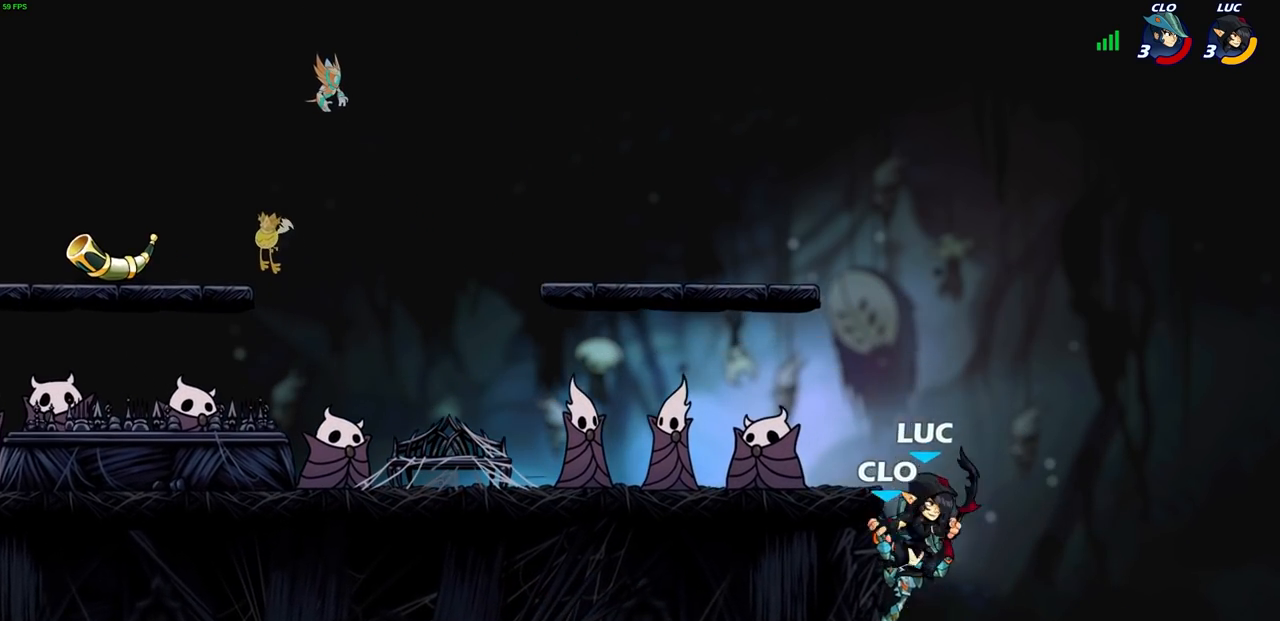
{"buttons": [], "left_stick": "left", "right_stick": "center", "events": [[117, "CROSS", "down"], [183, "left_stick", "up-left"], [300, "CROSS", "up"], [300, "left_stick", "center"], [433, "left_stick", "left"]]}
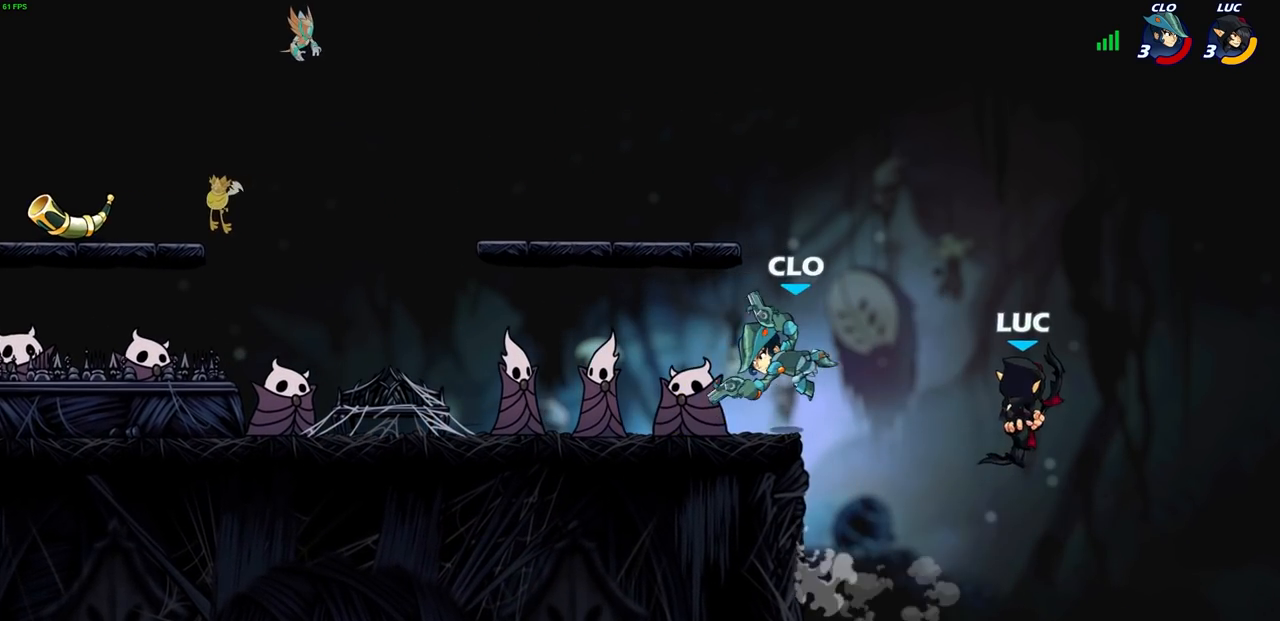
{"buttons": [], "left_stick": "up-right", "right_stick": "center", "events": [[233, "CROSS", "down"], [367, "left_stick", "up-left"], [400, "CROSS", "up"], [483, "left_stick", "up-right"]]}
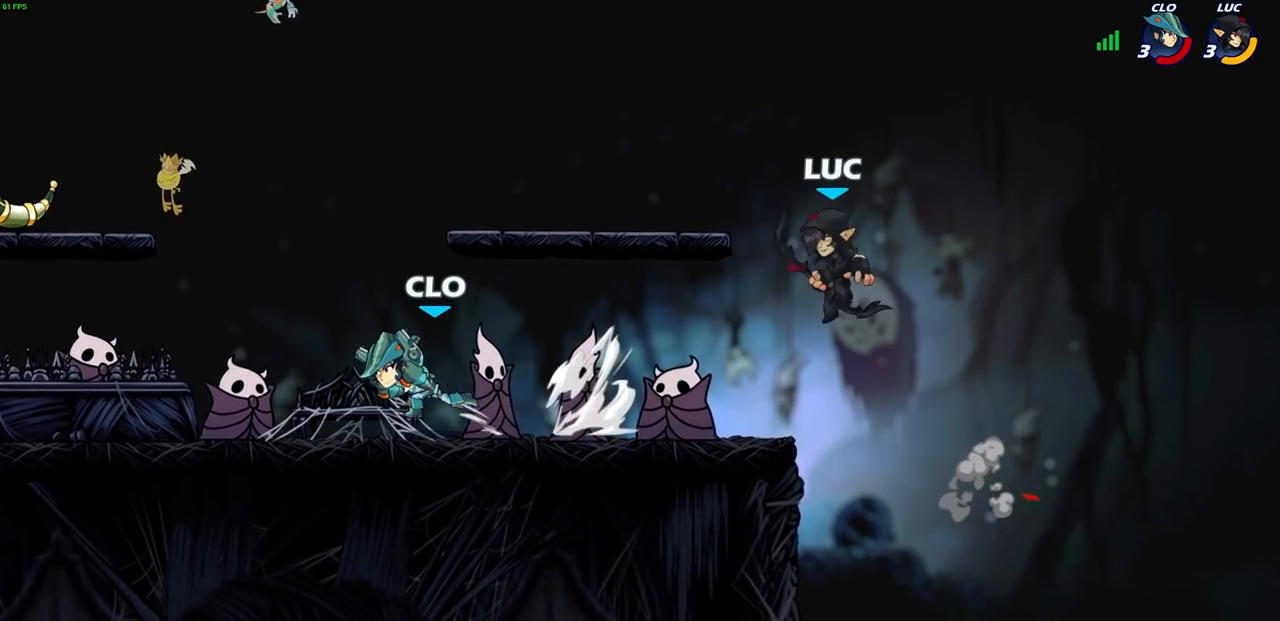
{"buttons": [], "left_stick": "center", "right_stick": "center", "events": [[233, "left_stick", "down-left"], [400, "left_stick", "center"]]}
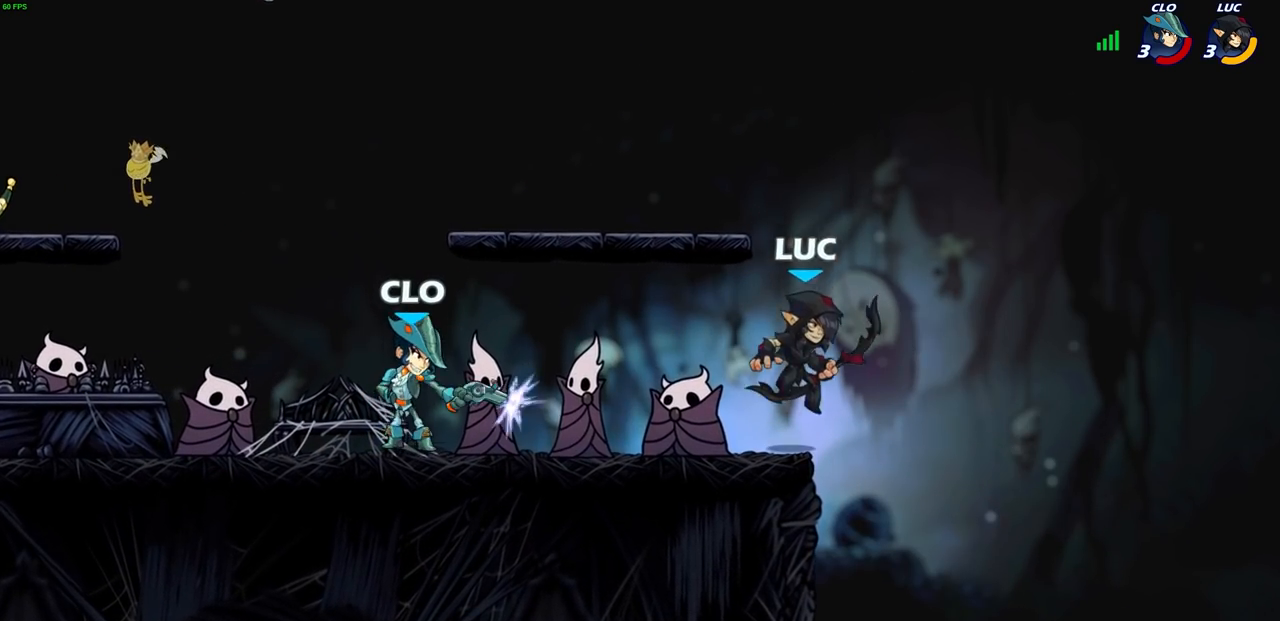
{"buttons": ["R2"], "left_stick": "left", "right_stick": "center", "events": [[117, "R2", "down"], [467, "left_stick", "left"]]}
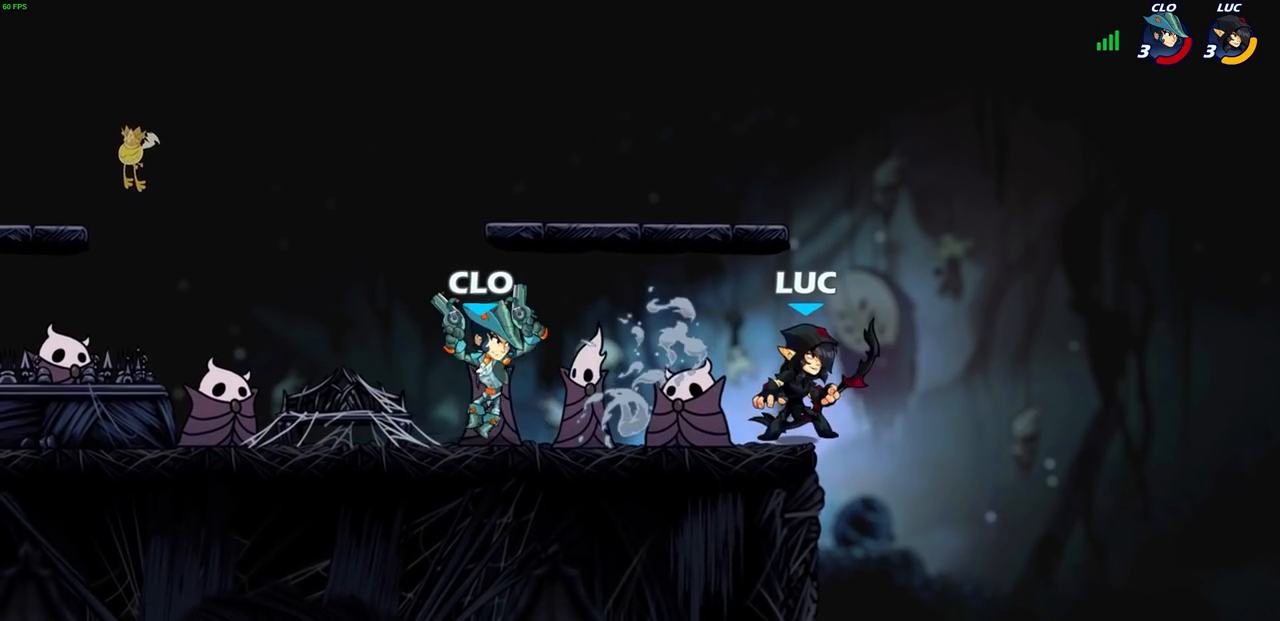
{"buttons": ["CROSS", "SQUARE"], "left_stick": "left", "right_stick": "center", "events": [[17, "R2", "up"], [33, "SQUARE", "down"], [33, "left_stick", "down-left"], [117, "SQUARE", "up"], [167, "left_stick", "center"], [450, "CROSS", "down"], [450, "left_stick", "left"], [483, "SQUARE", "down"]]}
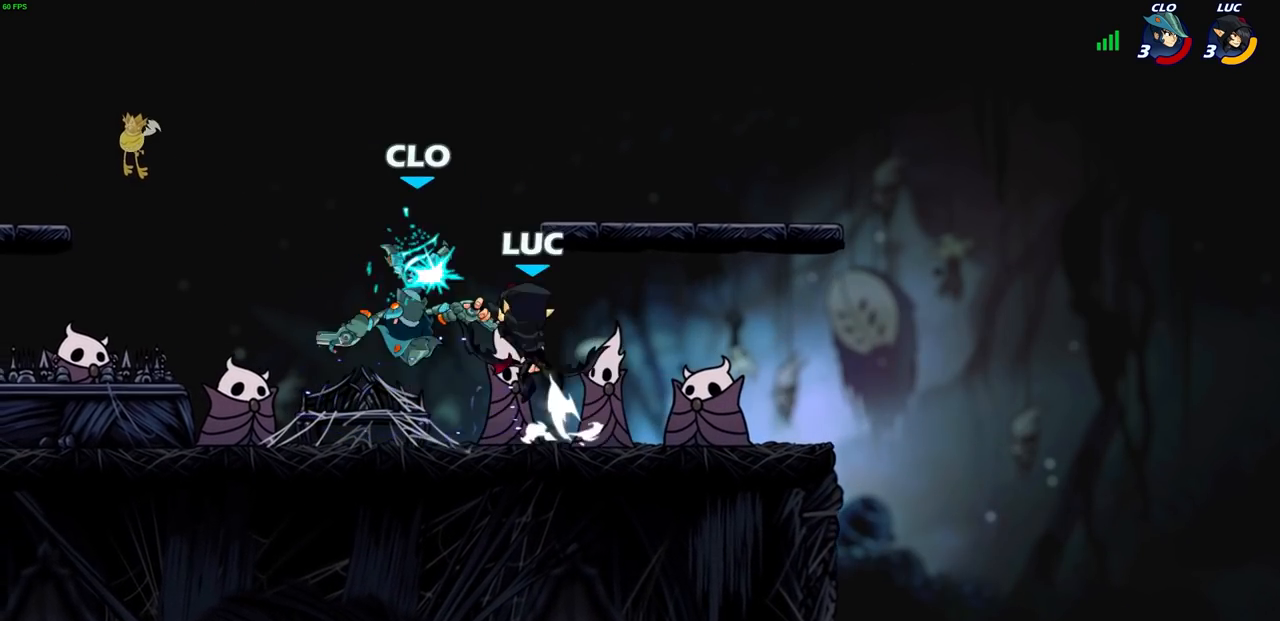
{"buttons": ["R2"], "left_stick": "up-left", "right_stick": "center", "events": [[33, "CROSS", "up"], [33, "left_stick", "center"], [50, "SQUARE", "up"], [317, "left_stick", "up-left"], [500, "R2", "down"]]}
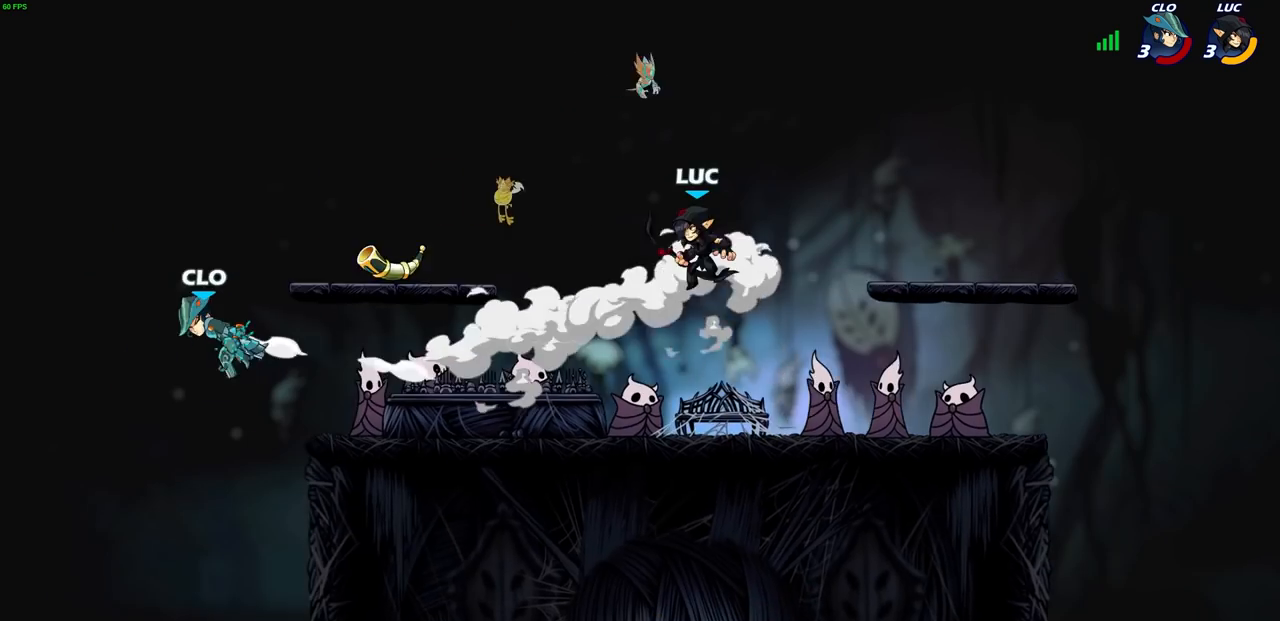
{"buttons": [], "left_stick": "up-right", "right_stick": "center", "events": [[183, "R2", "up"], [450, "left_stick", "up-right"]]}
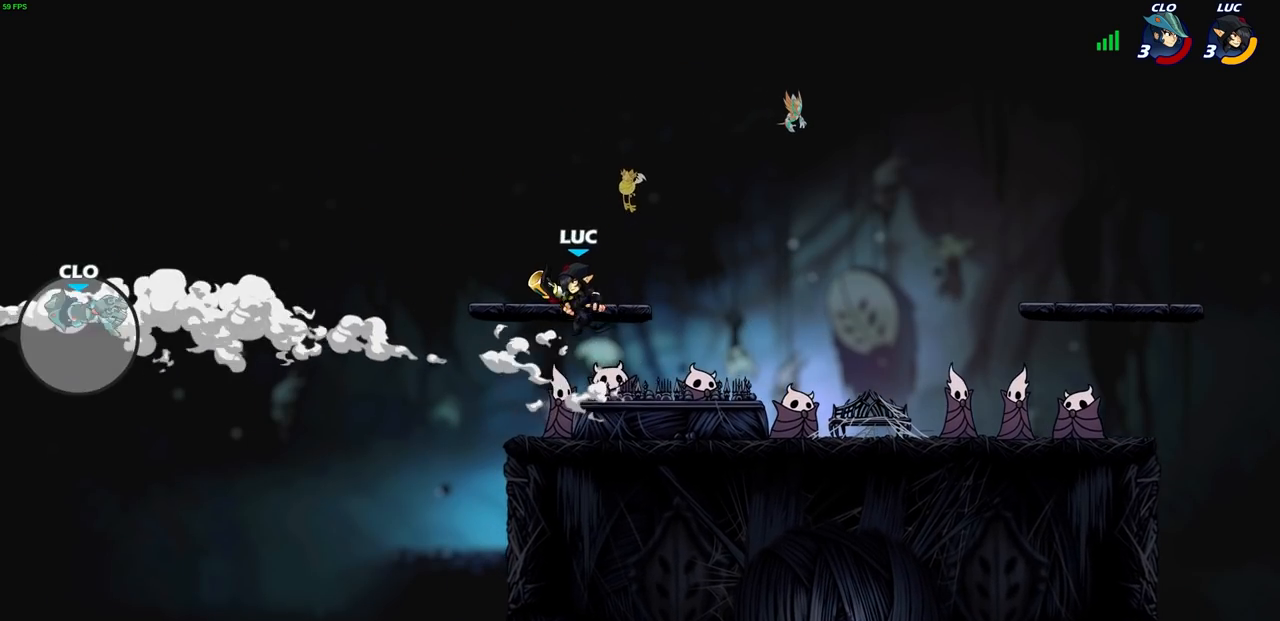
{"buttons": ["CROSS"], "left_stick": "center", "right_stick": "center", "events": [[33, "left_stick", "right"], [350, "left_stick", "up"], [417, "CROSS", "down"], [500, "left_stick", "center"]]}
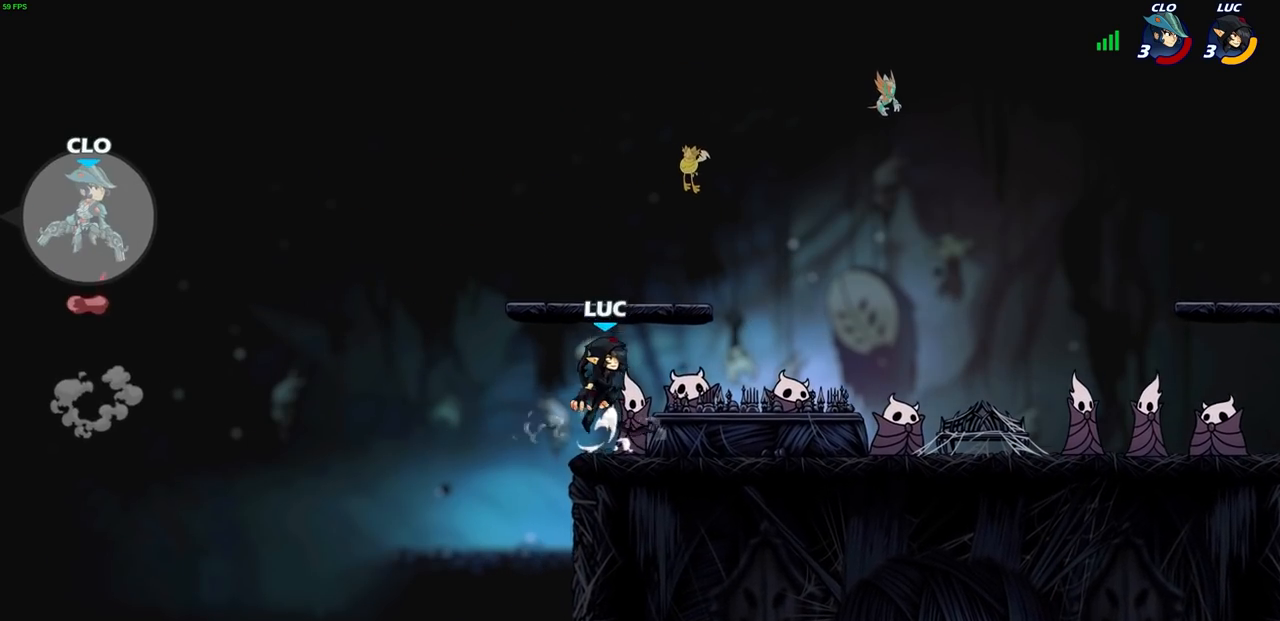
{"buttons": [], "left_stick": "center", "right_stick": "center", "events": [[83, "CROSS", "up"]]}
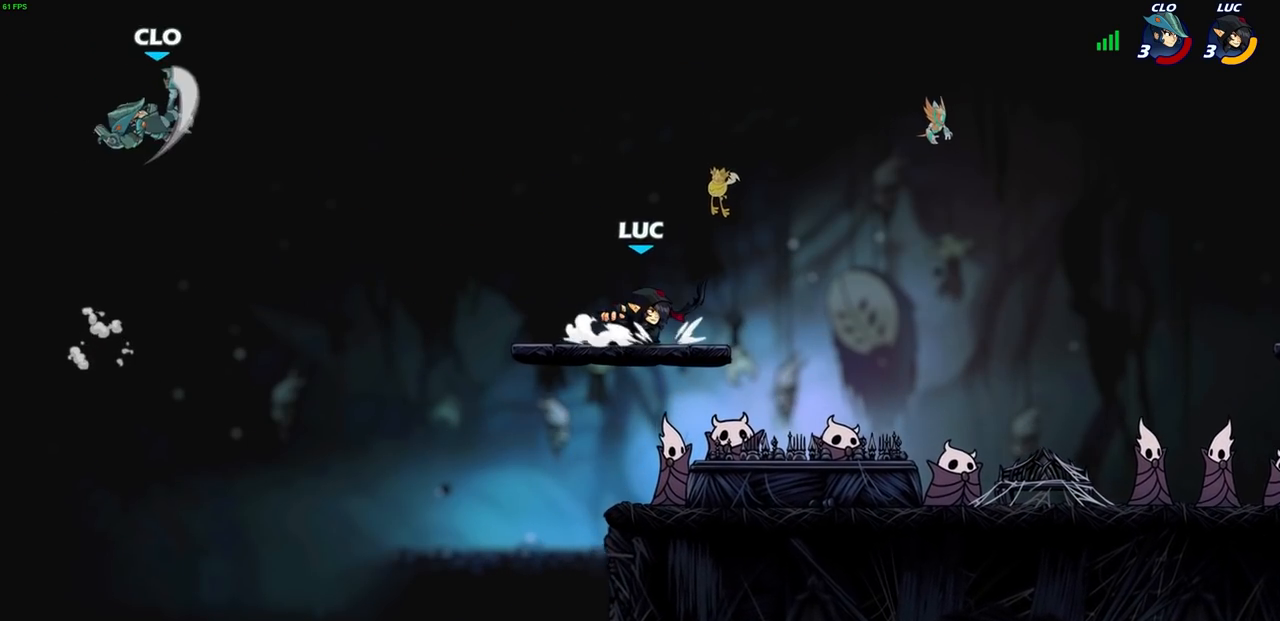
{"buttons": ["CROSS"], "left_stick": "right", "right_stick": "center", "events": [[133, "CROSS", "down"], [267, "left_stick", "right"], [283, "CROSS", "up"], [500, "CROSS", "down"]]}
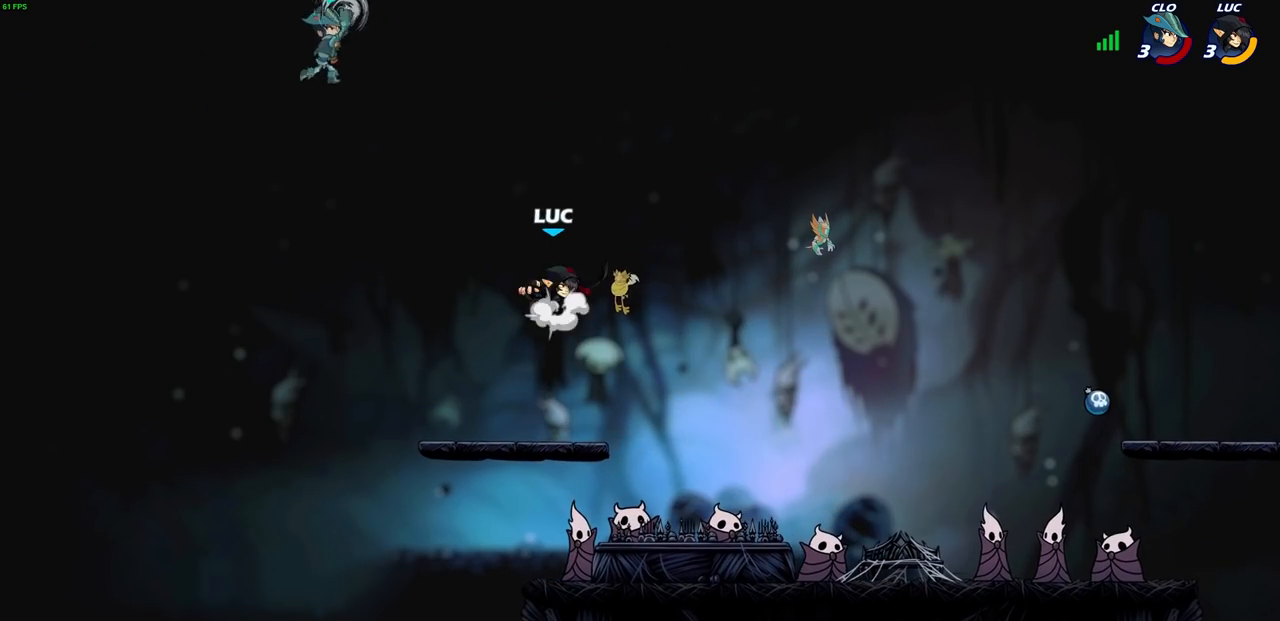
{"buttons": [], "left_stick": "center", "right_stick": "center", "events": [[100, "left_stick", "up-left"], [117, "CROSS", "up"], [183, "left_stick", "center"], [250, "R2", "down"], [267, "CIRCLE", "down"], [350, "CIRCLE", "up"], [367, "R2", "up"]]}
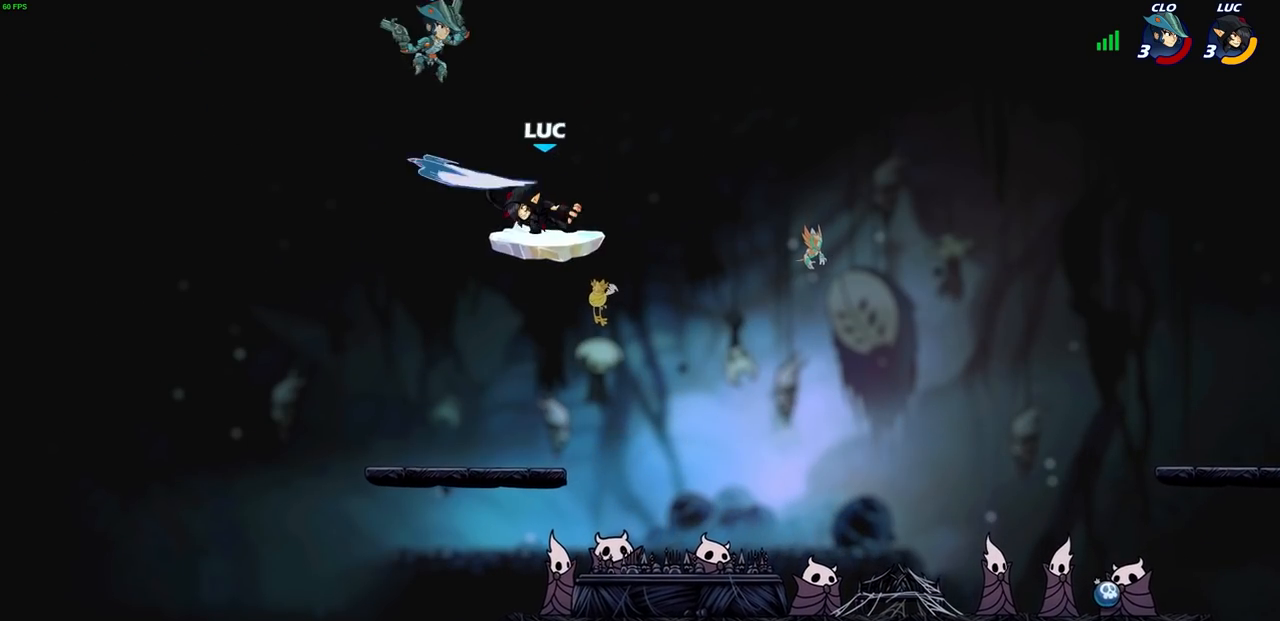
{"buttons": [], "left_stick": "center", "right_stick": "center", "events": []}